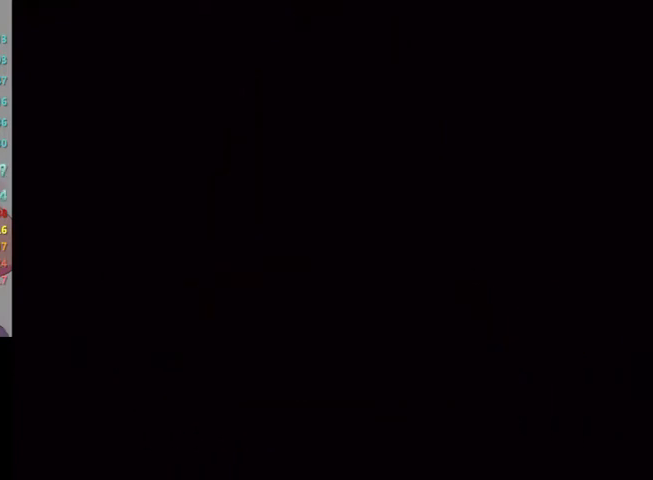
Gameplay with a controller (Nintendo layout); each line is a JSON object with the inputs held at the frame after it. "events" lists button and stick changes between this image and that frame as [ms after this image, input, new state], when the widget could be followed in between. Not read: L3 R3 Z.
{"buttons": ["A", "B"], "left_stick": "center", "right_stick": "center", "events": [[200, "A", "up"], [200, "B", "up"], [300, "A", "down"], [300, "B", "down"], [400, "B", "up"], [433, "A", "up"], [500, "A", "down"], [500, "B", "down"]]}
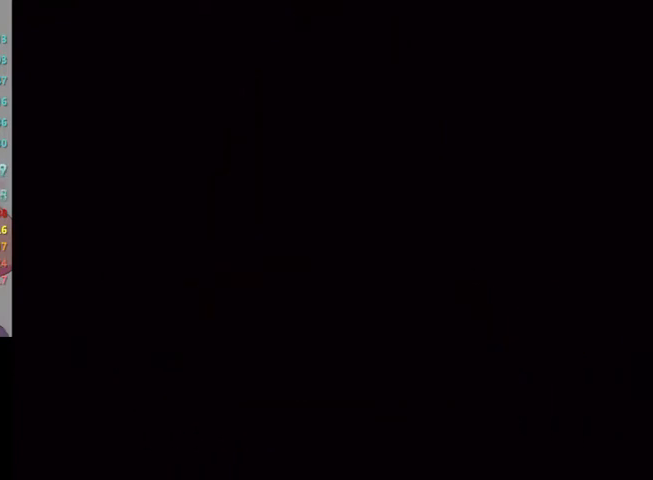
{"buttons": ["A"], "left_stick": "center", "right_stick": "center", "events": [[133, "B", "up"], [200, "A", "up"], [267, "A", "down"], [267, "B", "down"], [400, "A", "up"], [400, "B", "up"], [500, "A", "down"]]}
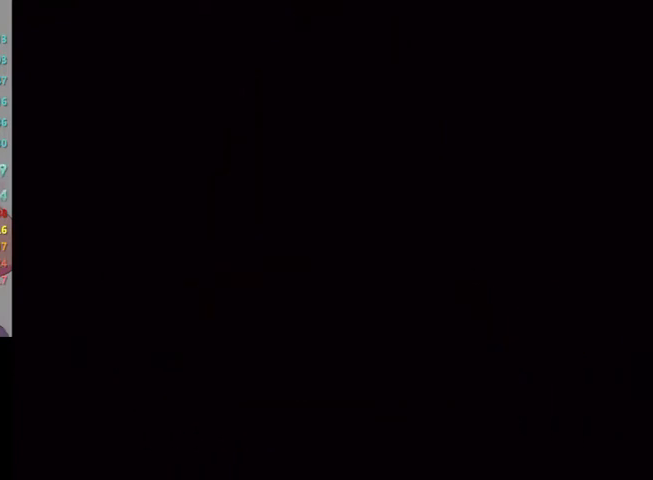
{"buttons": [], "left_stick": "center", "right_stick": "center", "events": [[67, "A", "up"]]}
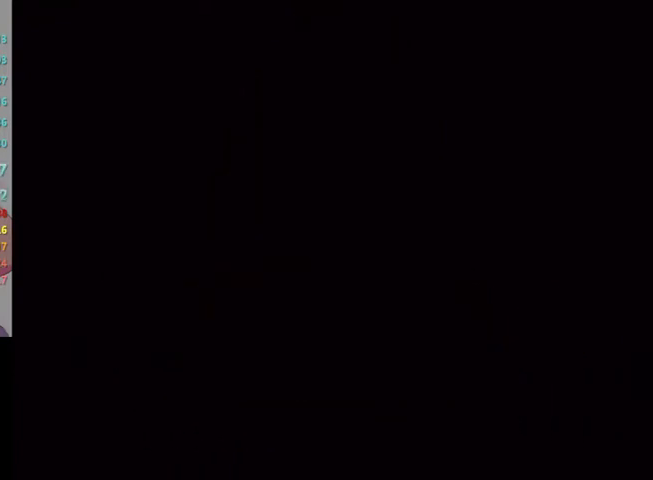
{"buttons": ["A"], "left_stick": "center", "right_stick": "center", "events": [[100, "A", "down"], [133, "B", "down"], [233, "B", "up"], [333, "B", "down"], [433, "B", "up"]]}
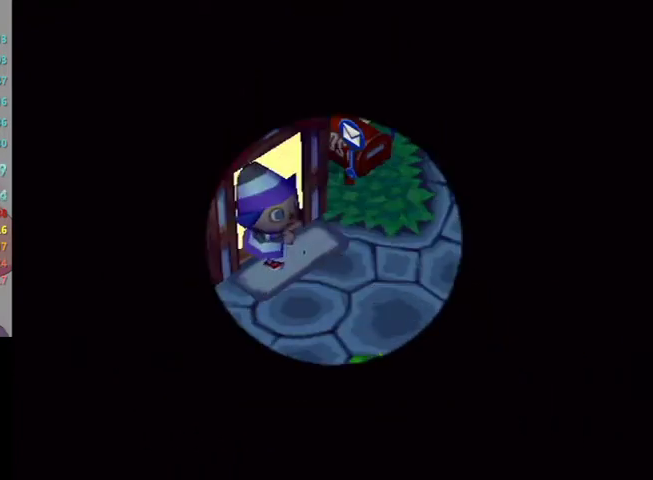
{"buttons": ["A"], "left_stick": "center", "right_stick": "center"}
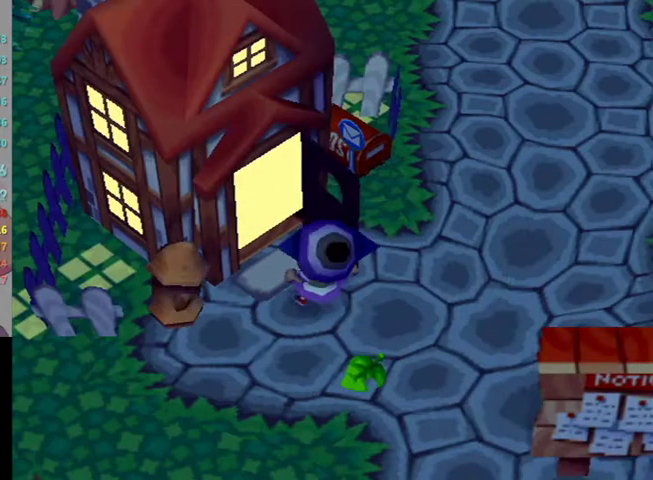
{"buttons": [], "left_stick": "center", "right_stick": "center"}
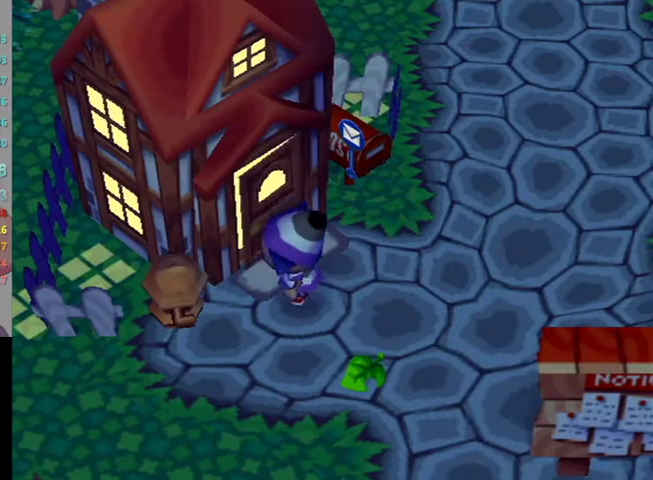
{"buttons": [], "left_stick": "center", "right_stick": "center"}
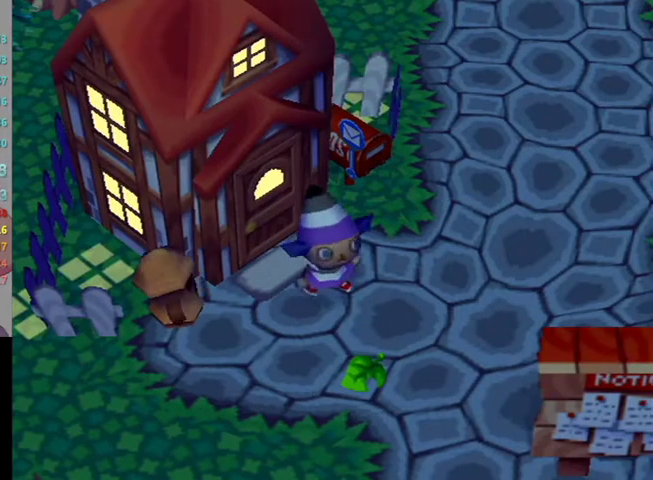
{"buttons": ["L1"], "left_stick": "down-left", "right_stick": "center"}
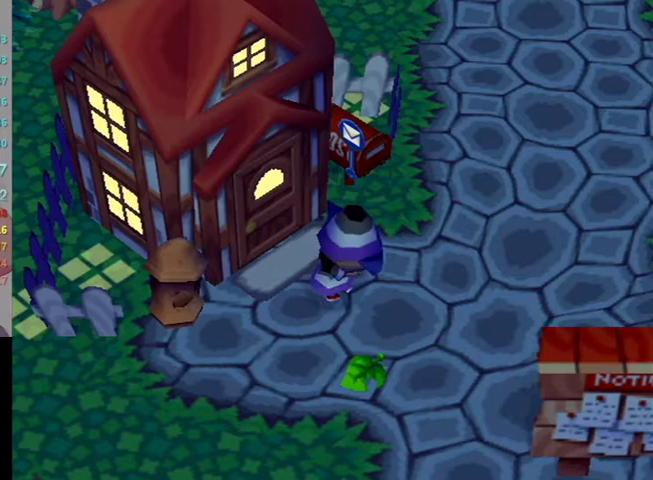
{"buttons": ["L1"], "left_stick": "down-left", "right_stick": "center", "events": []}
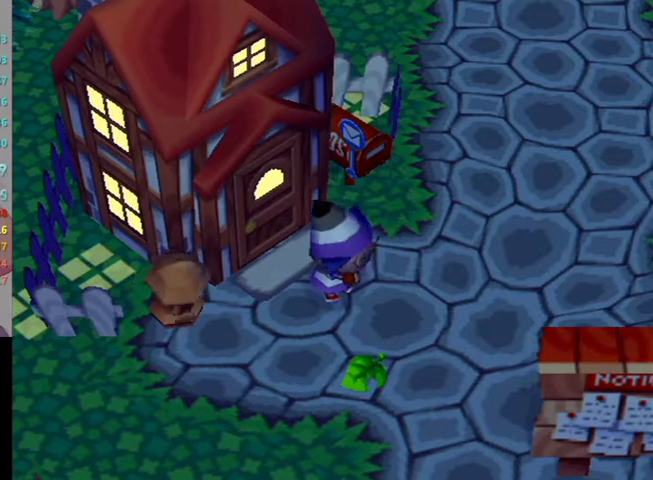
{"buttons": ["L1"], "left_stick": "up-left", "right_stick": "center", "events": [[500, "left_stick", "up-left"]]}
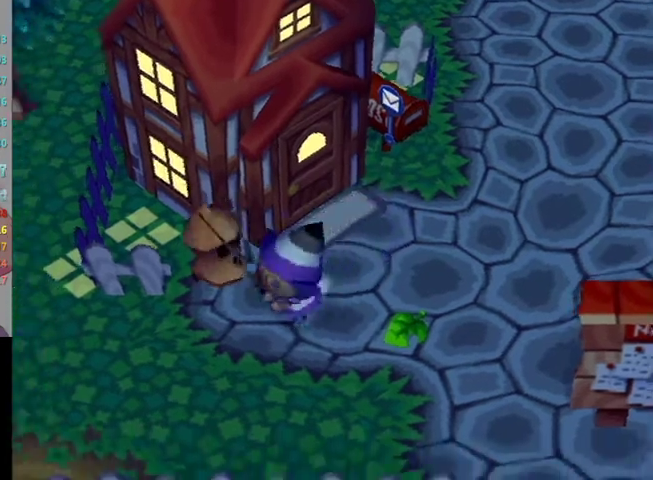
{"buttons": ["A", "B"], "left_stick": "center", "right_stick": "center", "events": [[67, "A", "down"], [67, "L1", "up"], [133, "A", "up"], [133, "left_stick", "up"], [200, "A", "down"], [267, "A", "up"], [300, "left_stick", "center"], [333, "A", "down"], [433, "A", "up"], [500, "A", "down"], [500, "B", "down"]]}
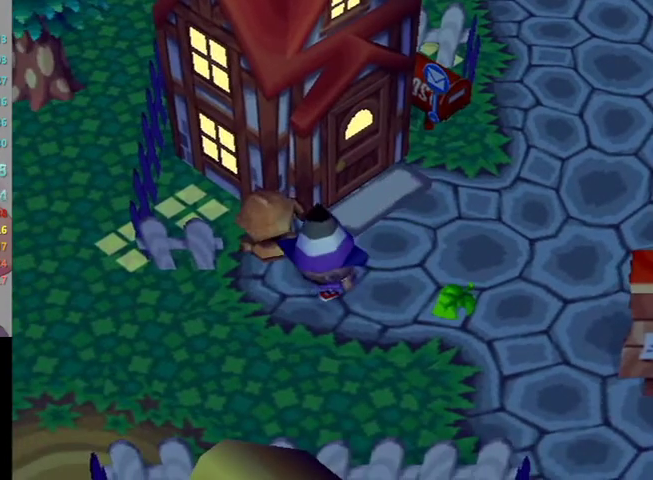
{"buttons": ["A", "B"], "left_stick": "center", "right_stick": "center", "events": [[67, "B", "up"], [100, "A", "up"], [167, "A", "down"], [233, "A", "up"], [300, "A", "down"], [300, "B", "down"], [367, "B", "up"], [467, "B", "down"]]}
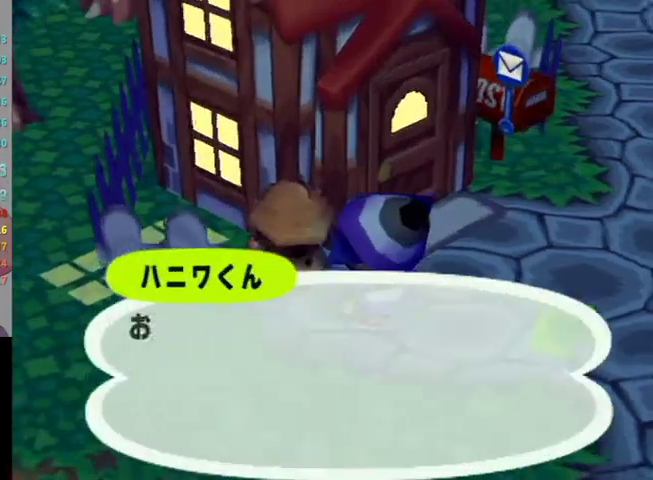
{"buttons": [], "left_stick": "center", "right_stick": "center", "events": [[33, "B", "up"], [67, "A", "up"], [133, "A", "down"], [233, "A", "up"], [400, "A", "down"], [500, "A", "up"]]}
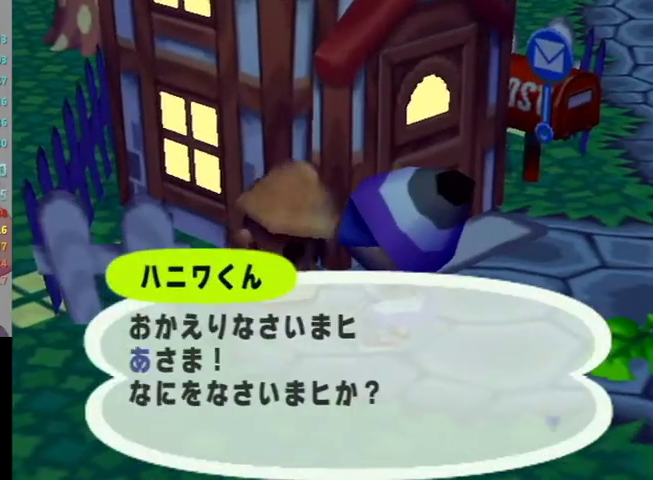
{"buttons": ["A"], "left_stick": "center", "right_stick": "center", "events": [[200, "A", "down"], [400, "A", "up"], [467, "A", "down"]]}
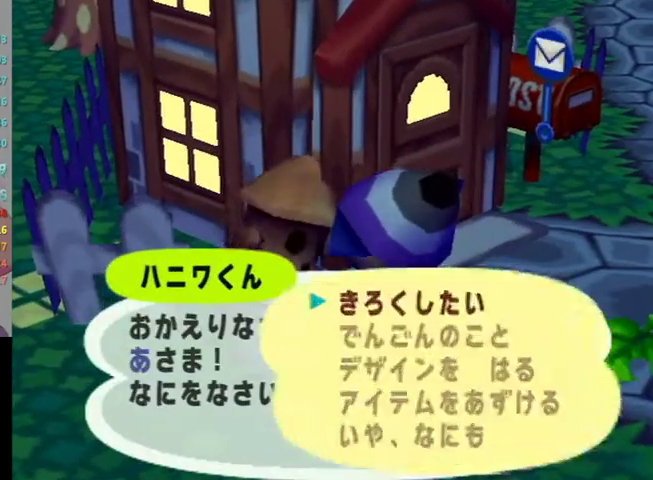
{"buttons": ["A", "B"], "left_stick": "center", "right_stick": "center", "events": [[100, "A", "up"], [200, "A", "down"], [367, "A", "up"], [433, "A", "down"], [433, "B", "down"]]}
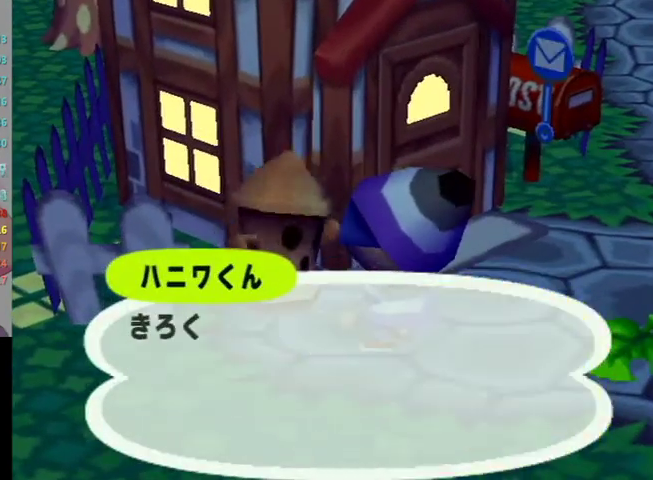
{"buttons": [], "left_stick": "center", "right_stick": "center", "events": [[33, "A", "up"], [33, "B", "up"], [133, "A", "down"], [200, "A", "up"], [267, "A", "down"], [333, "A", "up"], [433, "A", "down"], [500, "A", "up"]]}
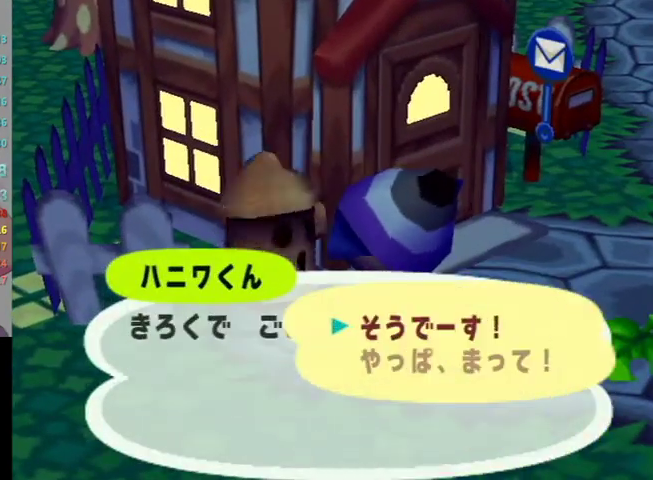
{"buttons": [], "left_stick": "center", "right_stick": "center", "events": [[100, "A", "down"], [300, "A", "up"], [367, "A", "down"], [467, "A", "up"]]}
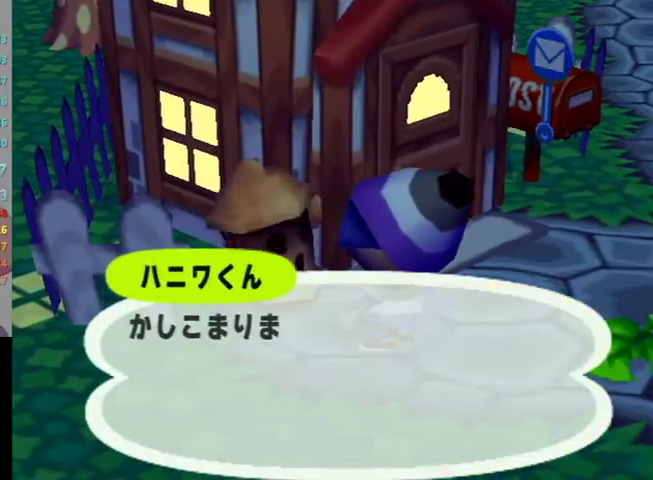
{"buttons": ["A", "B"], "left_stick": "center", "right_stick": "center", "events": [[33, "A", "down"], [133, "A", "up"], [200, "A", "down"], [300, "A", "up"], [367, "A", "down"], [433, "A", "up"], [500, "A", "down"], [500, "B", "down"]]}
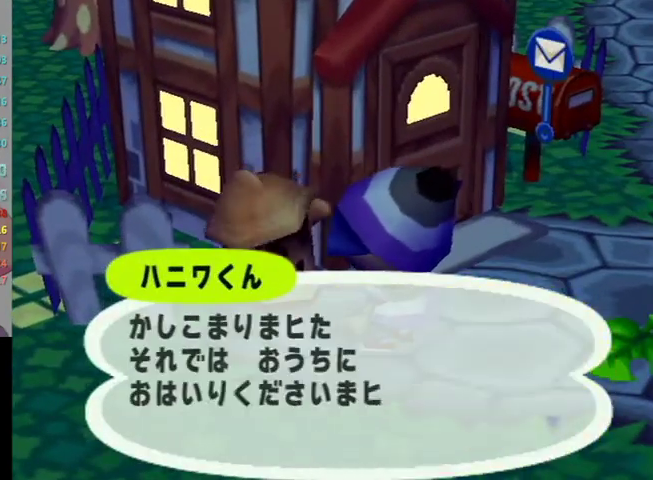
{"buttons": [], "left_stick": "center", "right_stick": "center", "events": [[100, "A", "up"], [100, "B", "up"], [167, "B", "down"], [200, "A", "down"], [333, "A", "up"], [333, "B", "up"]]}